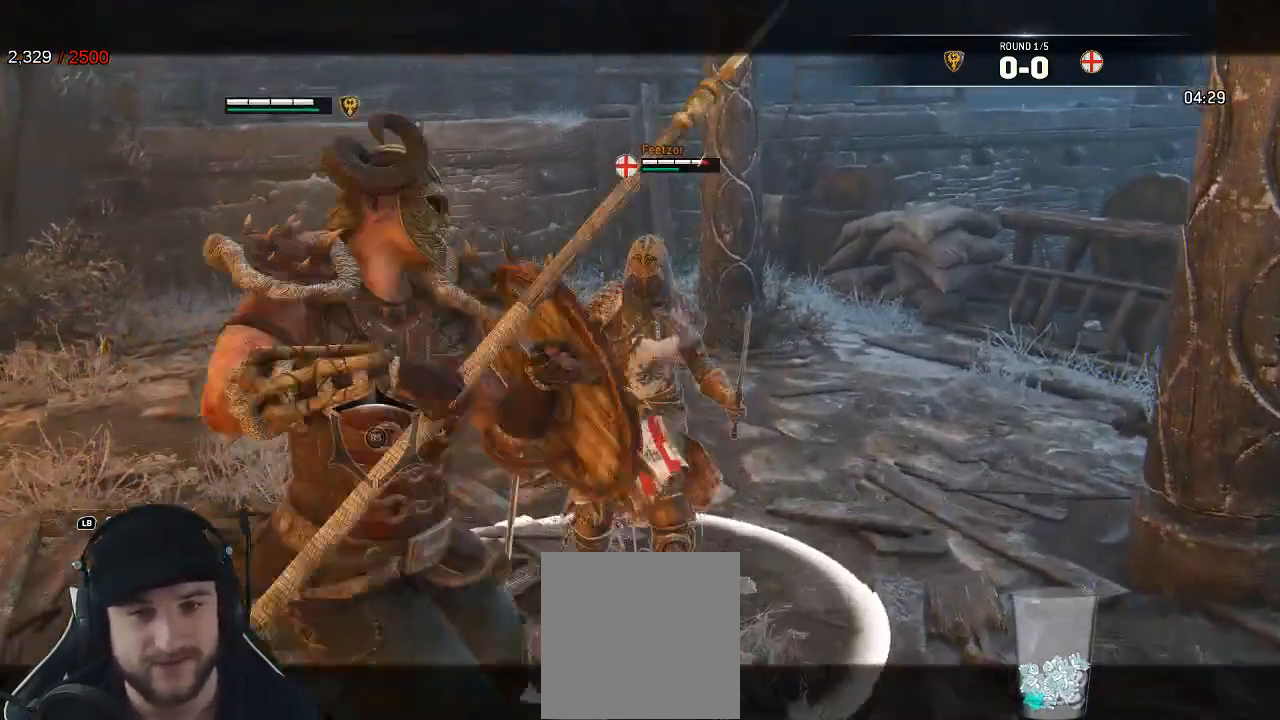
Gameplay with a controller (Xbox layout); each line is a JSON object with the inputs held at the frame after it (dt_ms = milliseconds from this image to that frame). "events" lists button and stick changes between this image and that frame as [ms after this image, input, new state], when the widget could be followed in between.
{"dt_ms": 500, "buttons": ["L2"], "left_stick": "center", "right_stick": "down", "events": [[300, "R2", "down"], [300, "R3", "down"], [300, "left_stick", "down"], [450, "left_stick", "center"], [467, "R2", "up"], [467, "R3", "up"]]}
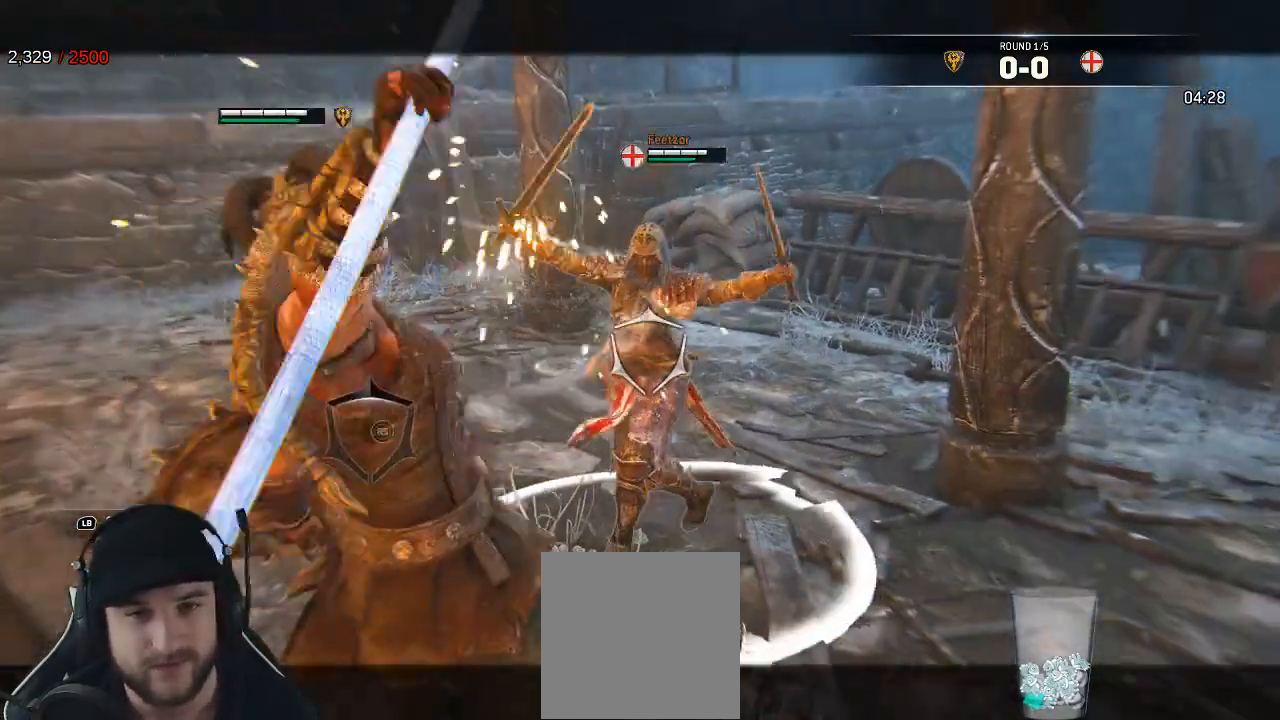
{"dt_ms": 500, "buttons": ["L2"], "left_stick": "left", "right_stick": "up-right", "events": [[50, "right_stick", "center"], [167, "left_stick", "left"], [167, "right_stick", "up-left"], [400, "right_stick", "up-right"]]}
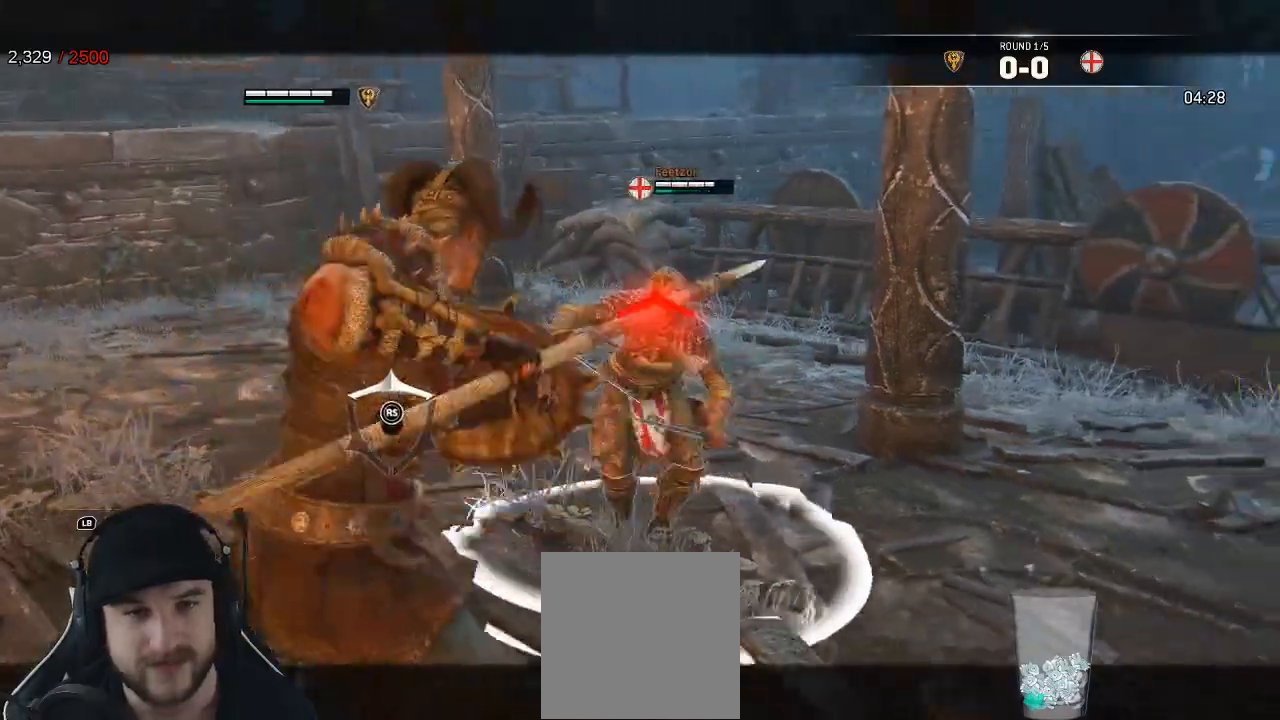
{"dt_ms": 500, "buttons": ["L2", "R3"], "left_stick": "left", "right_stick": "up"}
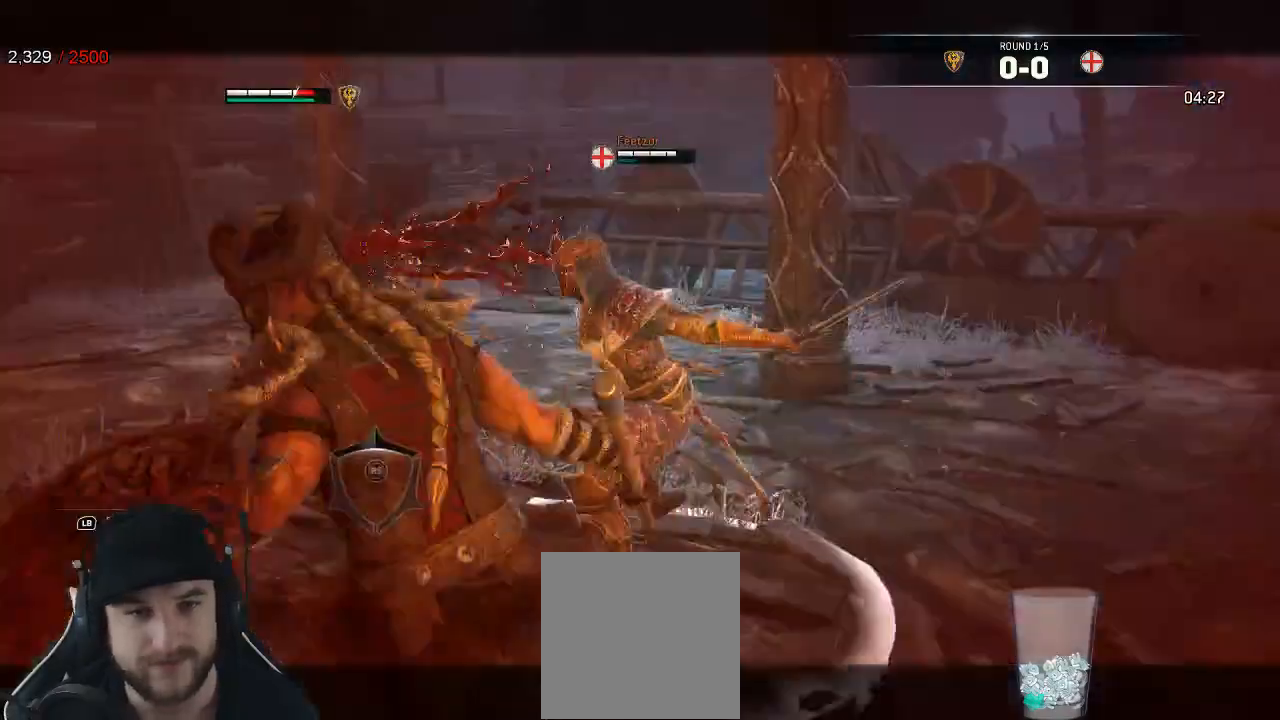
{"dt_ms": 1000, "buttons": ["L2", "R3"], "left_stick": "left", "right_stick": "left"}
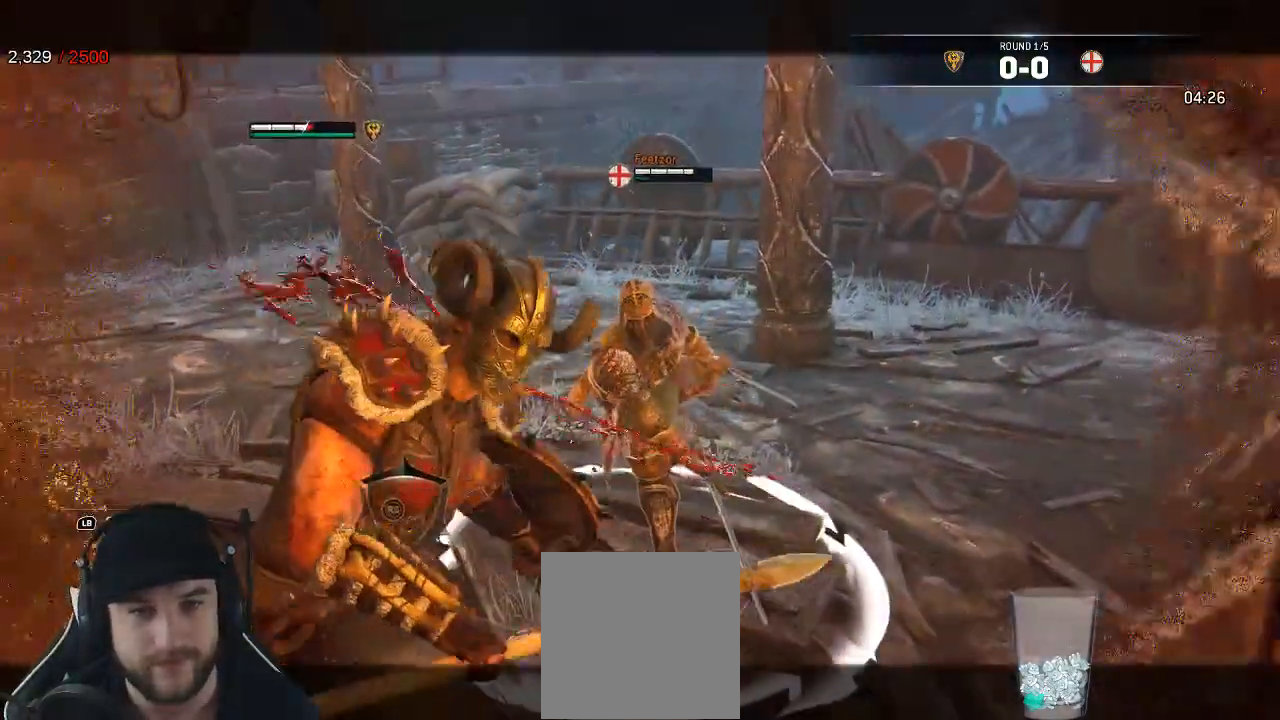
{"dt_ms": 1000, "buttons": ["L2"], "left_stick": "down-right", "right_stick": "up-right"}
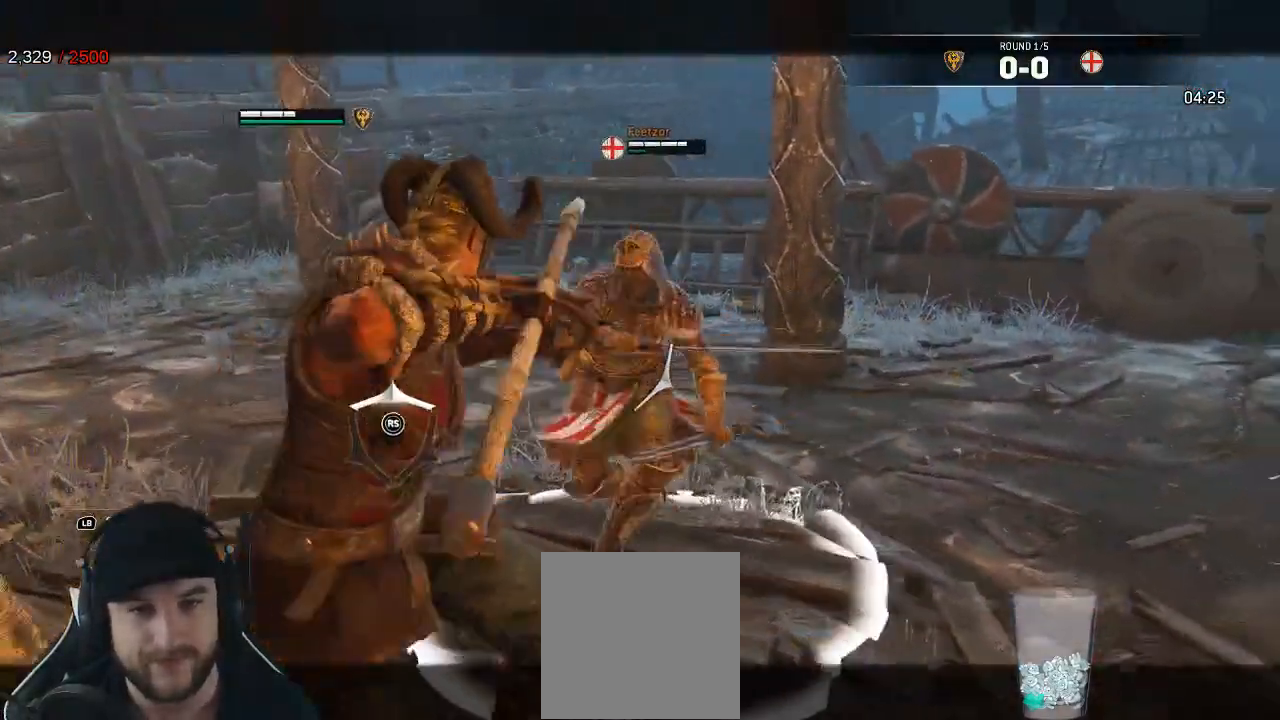
{"dt_ms": 500, "buttons": ["L2", "R3"], "left_stick": "left", "right_stick": "right", "events": [[33, "left_stick", "right"], [83, "R3", "down"], [83, "right_stick", "right"], [417, "left_stick", "left"]]}
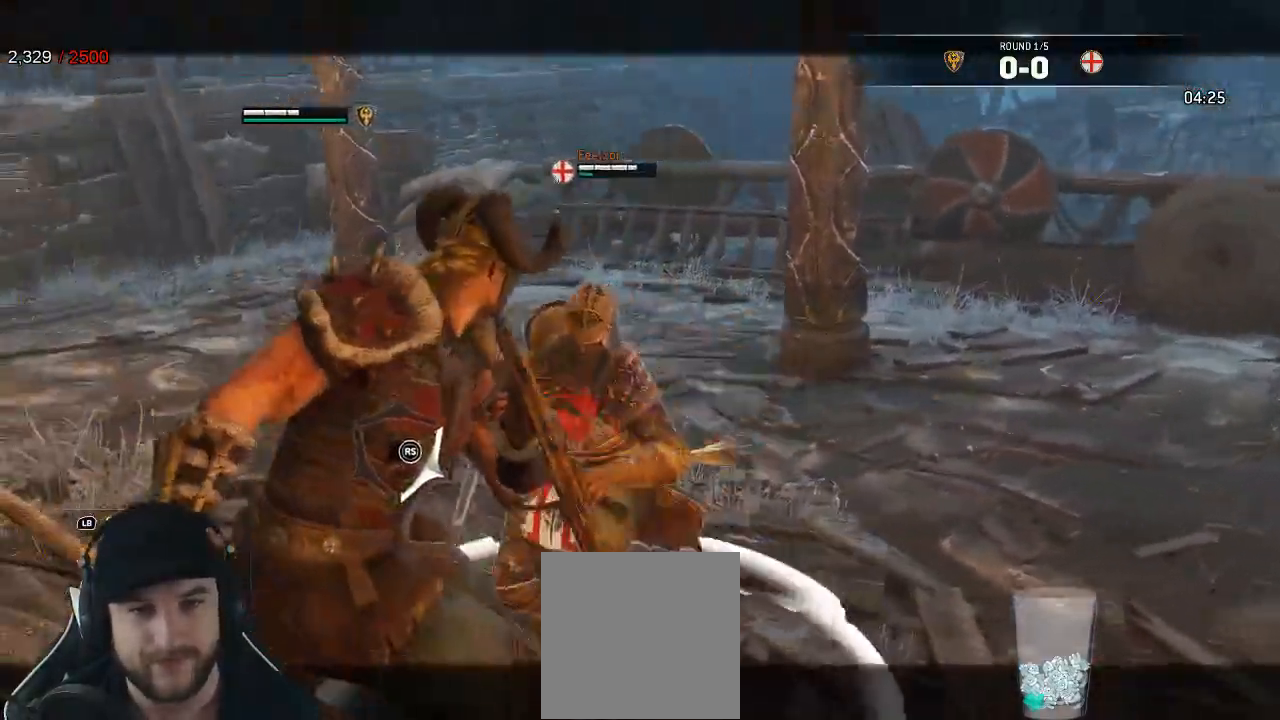
{"dt_ms": 500, "buttons": ["L2"], "left_stick": "down-right", "right_stick": "center"}
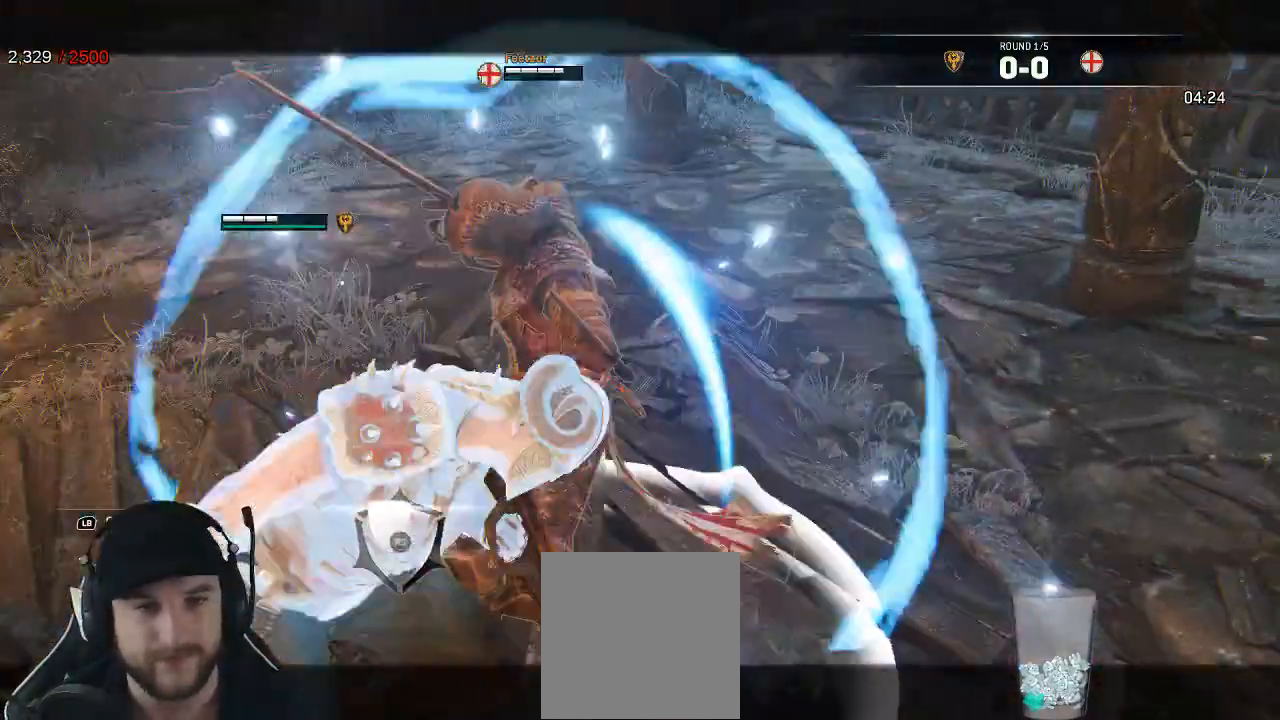
{"dt_ms": 500, "buttons": ["L2", "L3"], "left_stick": "down-right", "right_stick": "center", "events": [[183, "L3", "down"]]}
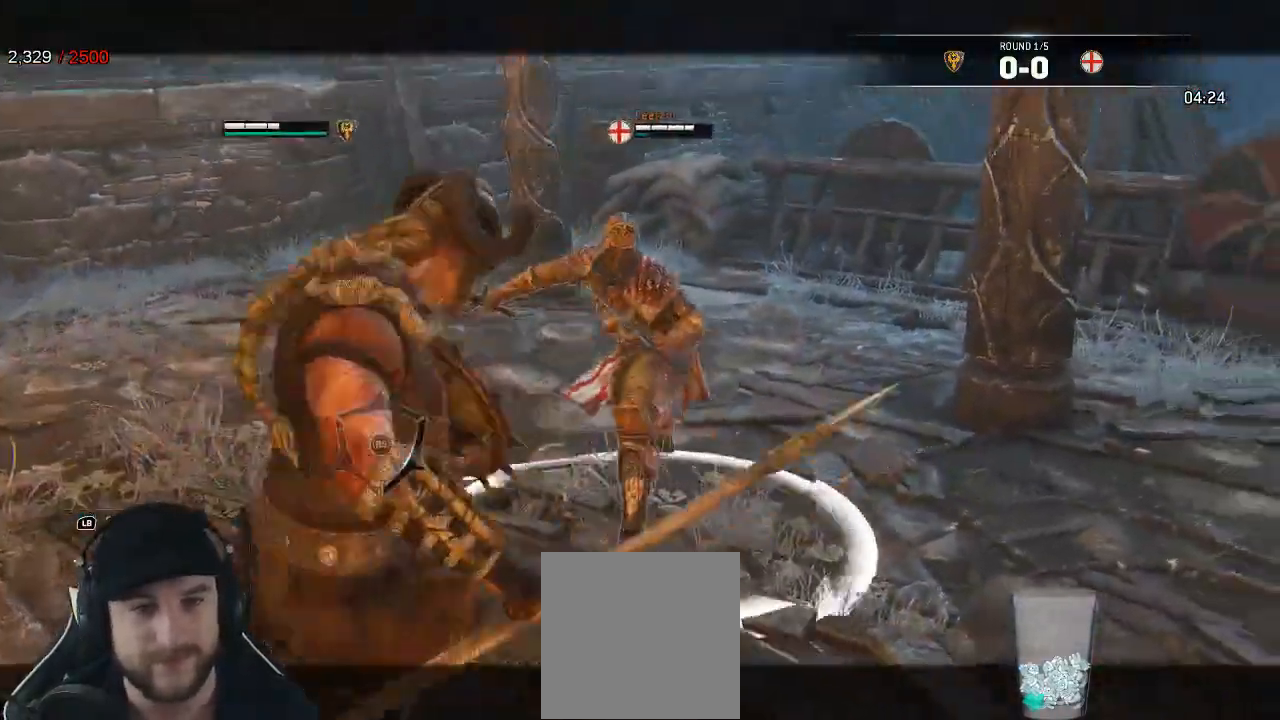
{"dt_ms": 500, "buttons": ["L2", "L3"], "left_stick": "down-right", "right_stick": "center"}
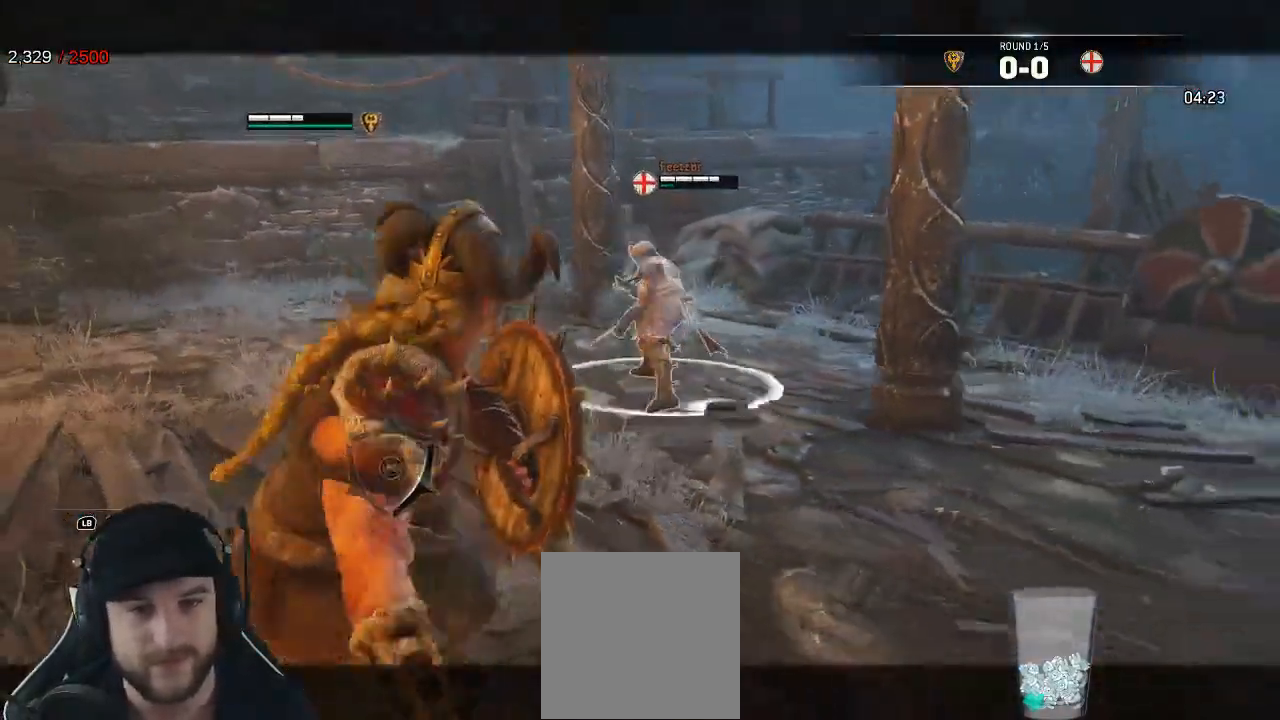
{"dt_ms": 500, "buttons": ["L2"], "left_stick": "up", "right_stick": "center", "events": [[33, "L3", "up"], [217, "left_stick", "up-right"], [383, "left_stick", "up"]]}
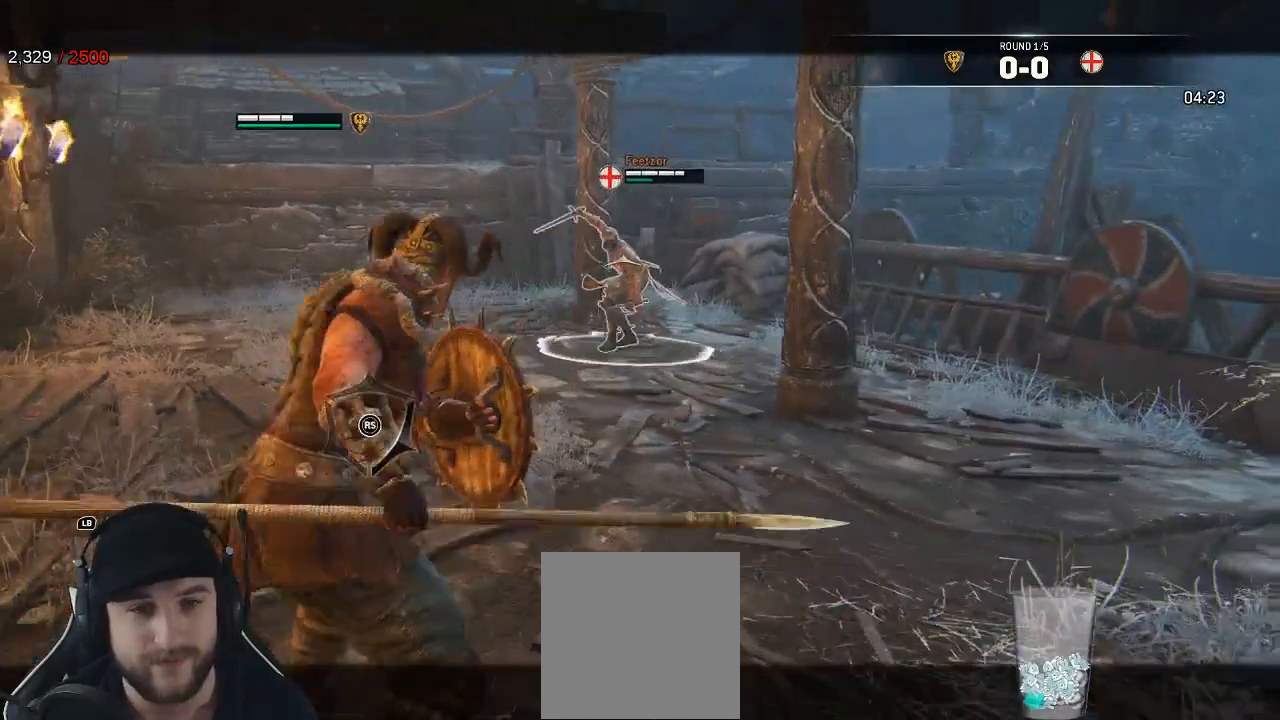
{"dt_ms": 500, "buttons": ["L2"], "left_stick": "up-left", "right_stick": "right", "events": [[17, "right_stick", "left"], [367, "right_stick", "right"], [417, "left_stick", "up-left"]]}
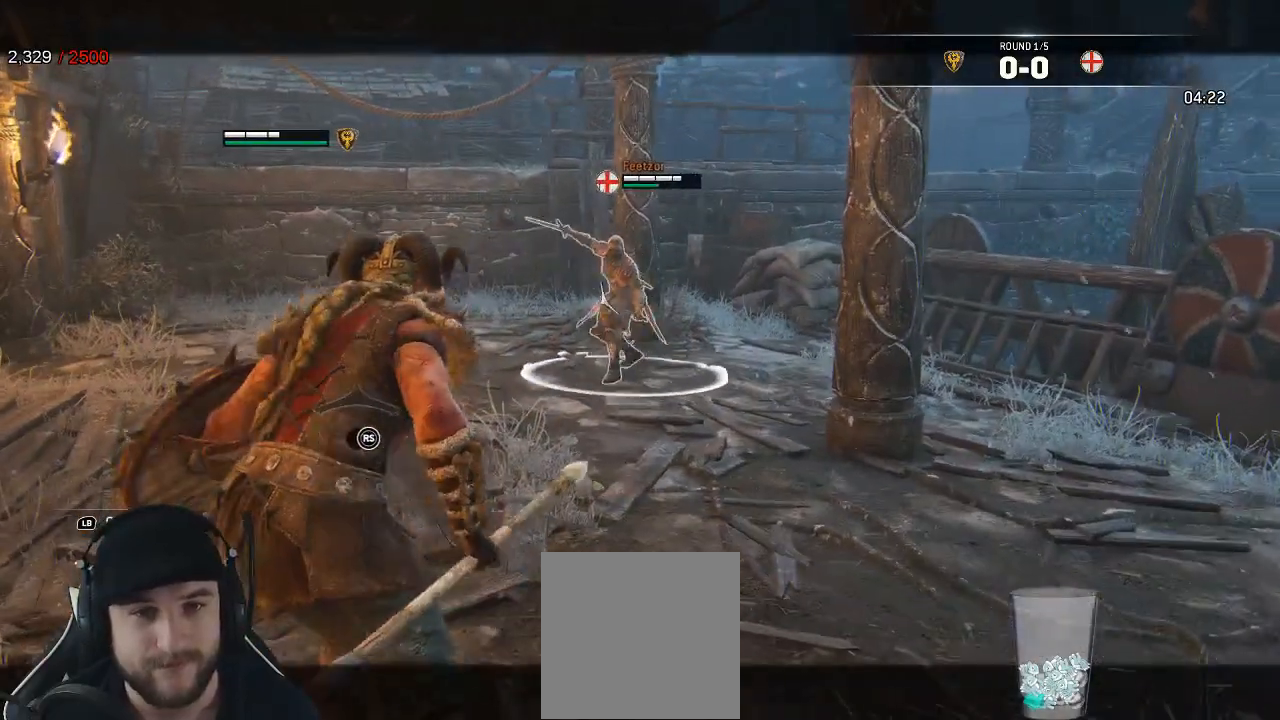
{"dt_ms": 500, "buttons": ["L2"], "left_stick": "down-left", "right_stick": "up-right", "events": [[117, "right_stick", "left"], [217, "left_stick", "down-left"], [483, "right_stick", "up-right"]]}
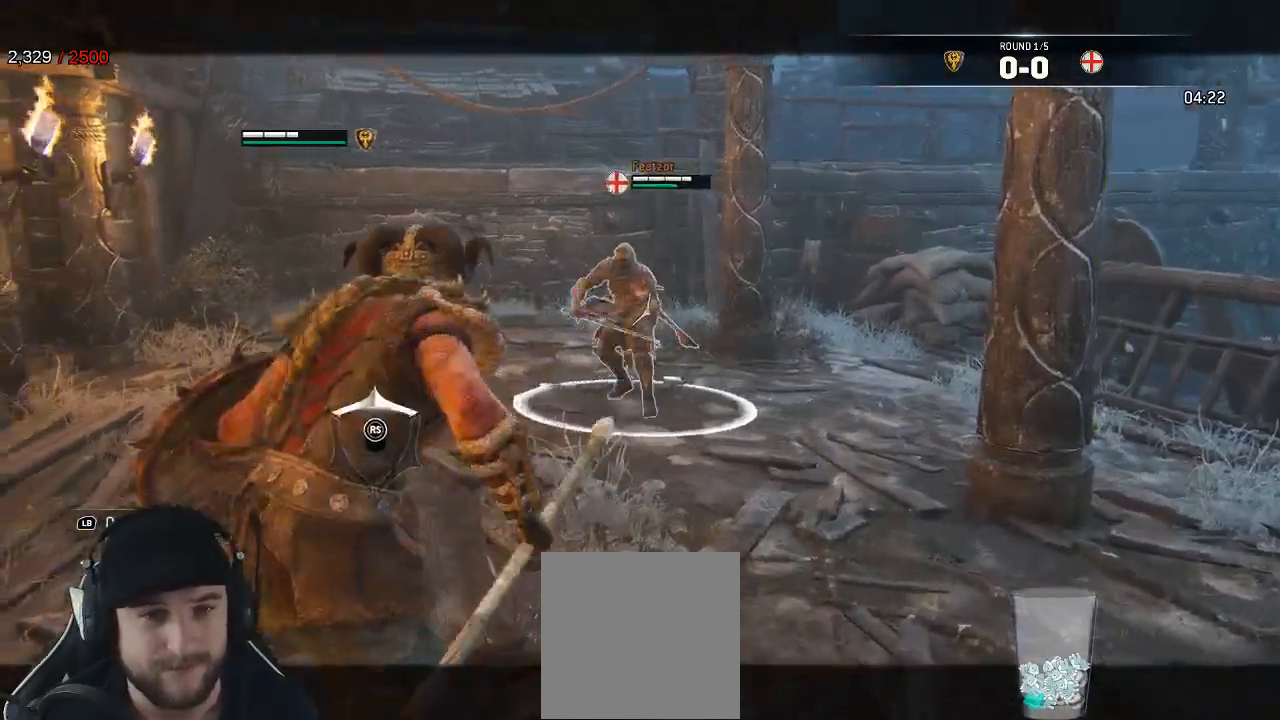
{"dt_ms": 500, "buttons": ["L2"], "left_stick": "up", "right_stick": "up-left", "events": [[50, "right_stick", "right"], [67, "left_stick", "down-right"], [267, "right_stick", "down"], [283, "left_stick", "up-right"], [367, "right_stick", "left"], [417, "left_stick", "up"], [450, "right_stick", "up-left"]]}
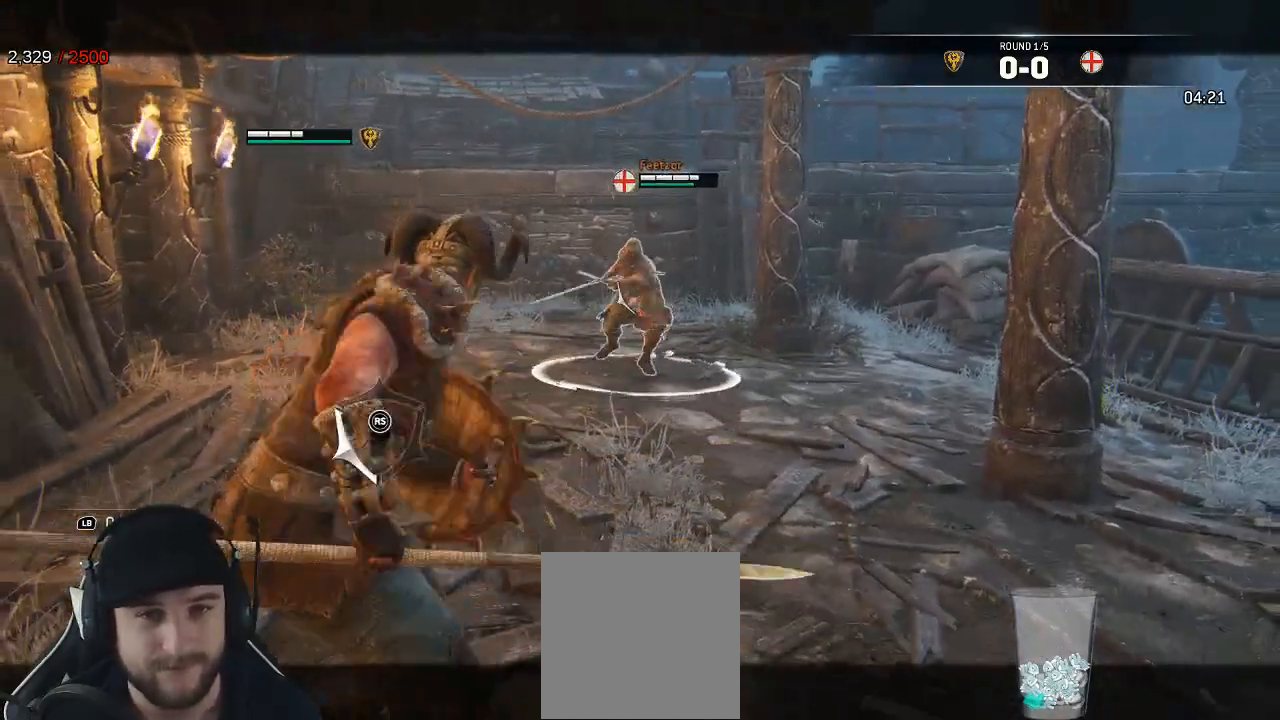
{"dt_ms": 500, "buttons": ["L2"], "left_stick": "down-right", "right_stick": "right", "events": [[150, "right_stick", "up-right"], [200, "right_stick", "right"], [250, "left_stick", "down-left"], [417, "left_stick", "down-right"]]}
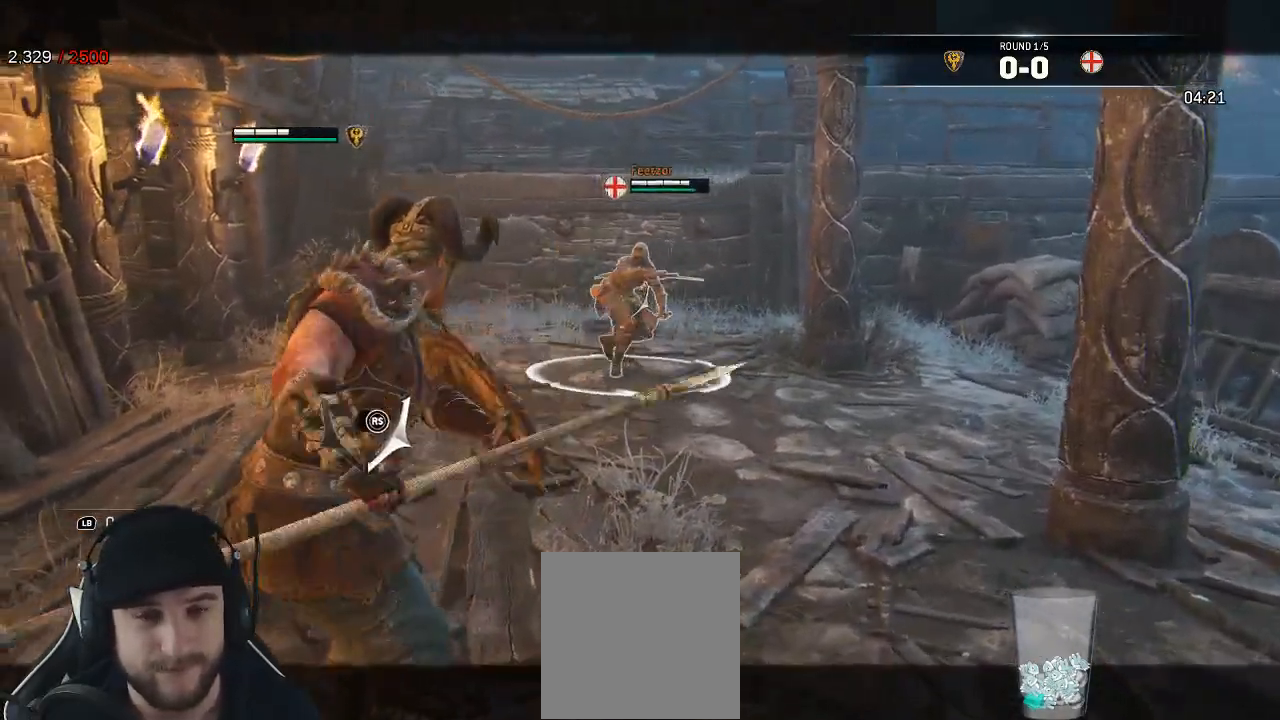
{"dt_ms": 500, "buttons": ["L2"], "left_stick": "up", "right_stick": "left", "events": [[17, "left_stick", "right"], [67, "right_stick", "left"], [167, "left_stick", "up-right"], [283, "left_stick", "up"]]}
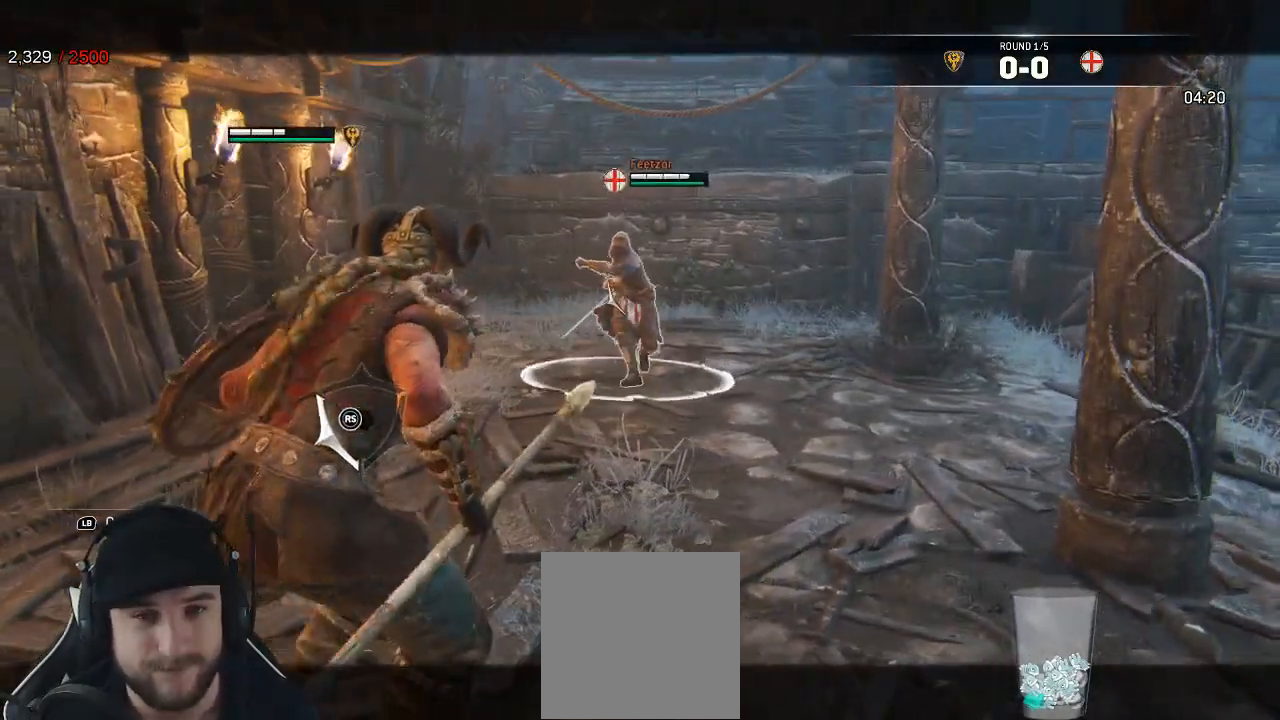
{"dt_ms": 500, "buttons": ["L2"], "left_stick": "down", "right_stick": "down-right", "events": [[67, "right_stick", "up-right"], [133, "right_stick", "right"], [283, "left_stick", "down-left"], [367, "right_stick", "down-right"], [400, "left_stick", "down"]]}
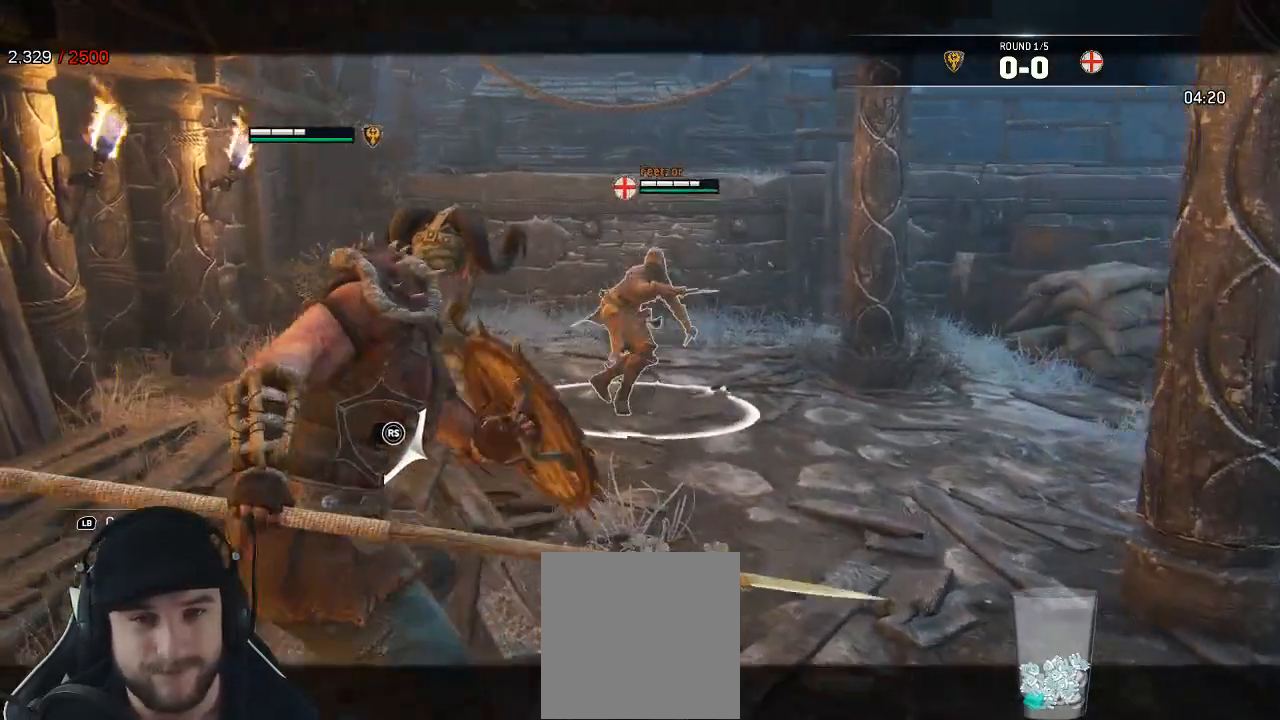
{"dt_ms": 500, "buttons": ["L2"], "left_stick": "up", "right_stick": "center", "events": [[83, "left_stick", "right"], [133, "right_stick", "center"], [183, "left_stick", "up"], [267, "A", "down"], [367, "A", "up"], [383, "R1", "down"], [450, "R1", "up"]]}
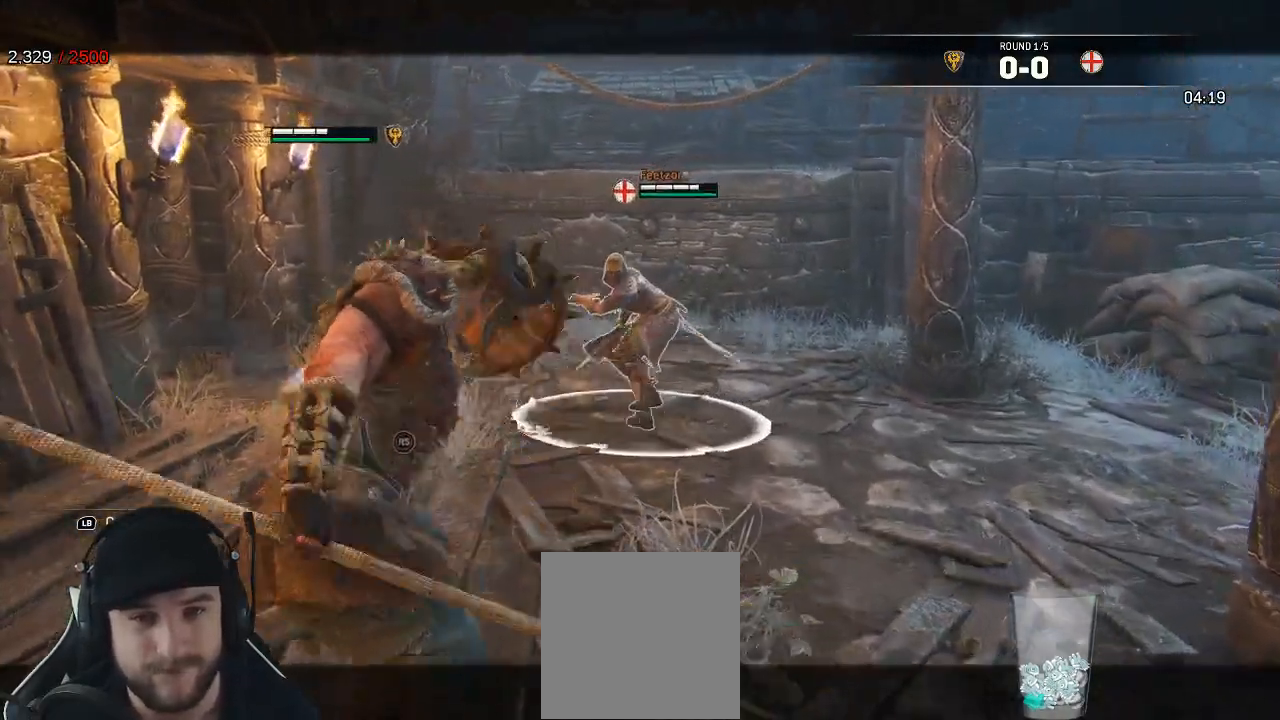
{"dt_ms": 500, "buttons": ["L2"], "left_stick": "center", "right_stick": "right", "events": [[67, "right_stick", "right"], [450, "left_stick", "center"]]}
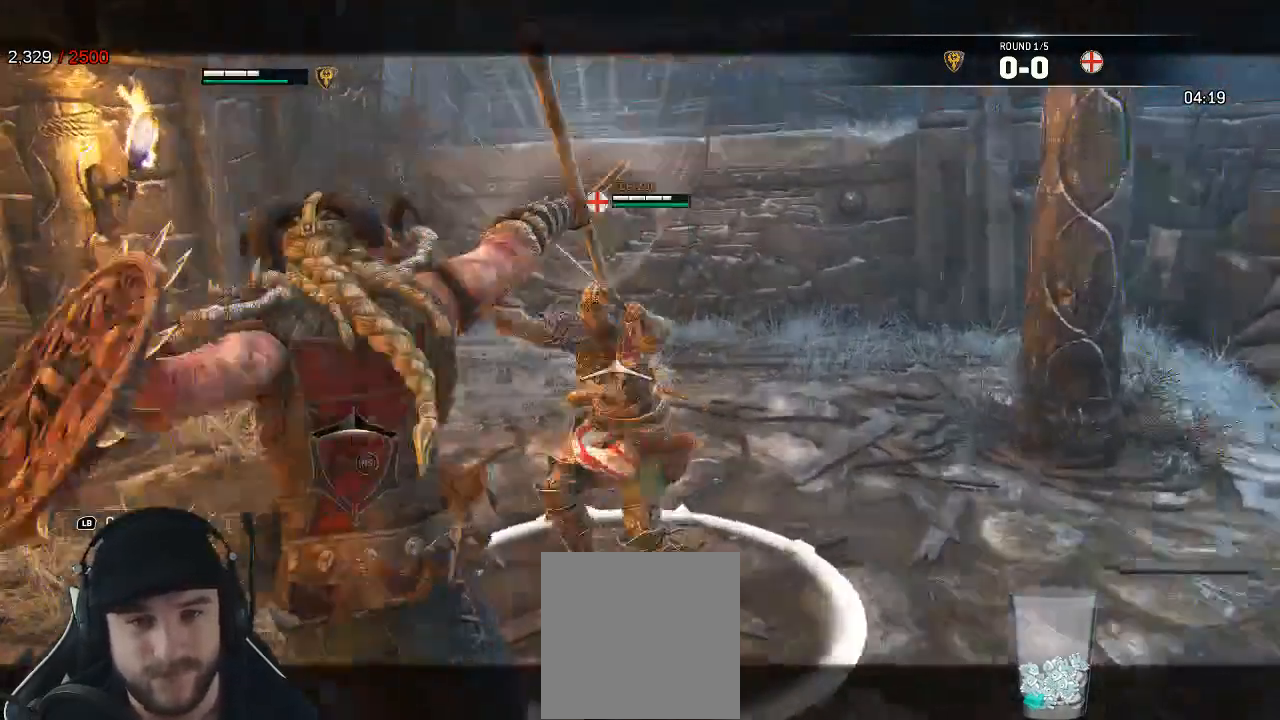
{"dt_ms": 500, "buttons": ["L2"], "left_stick": "down-left", "right_stick": "up-left"}
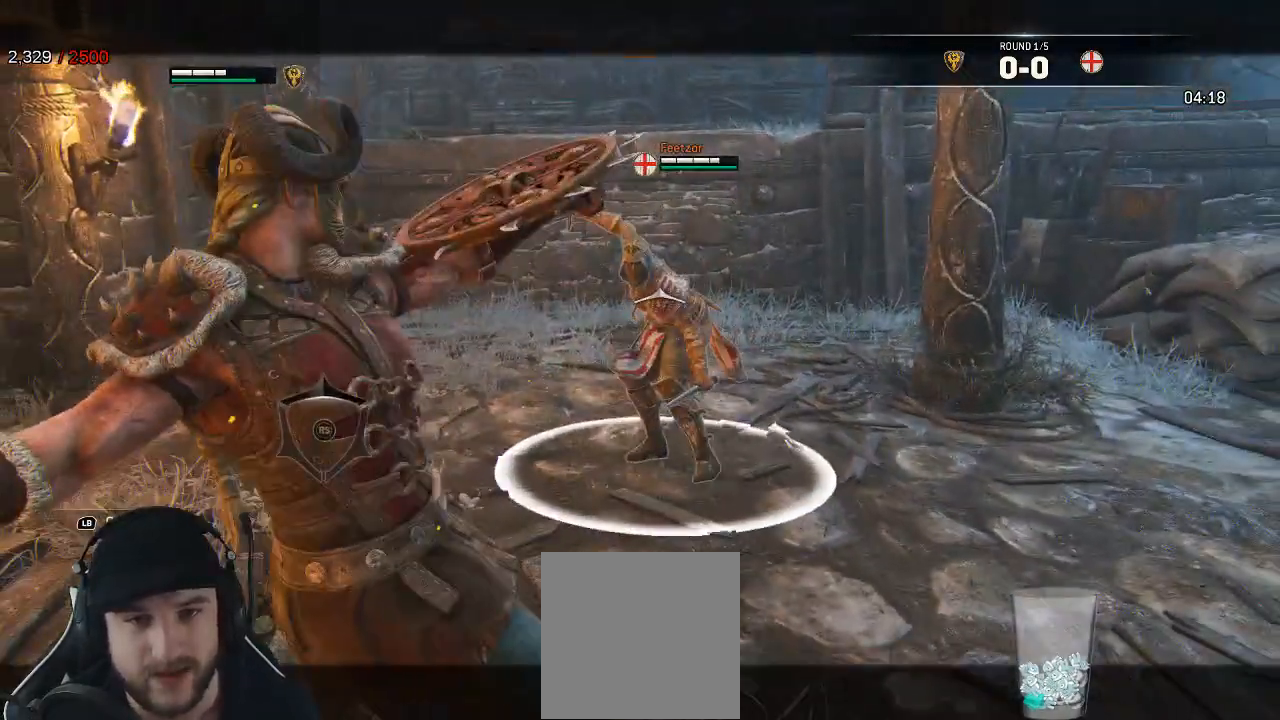
{"dt_ms": 500, "buttons": ["L2"], "left_stick": "down", "right_stick": "up-right", "events": [[17, "right_stick", "up"], [117, "L3", "down"], [450, "left_stick", "down"], [450, "right_stick", "up-right"], [467, "L3", "up"]]}
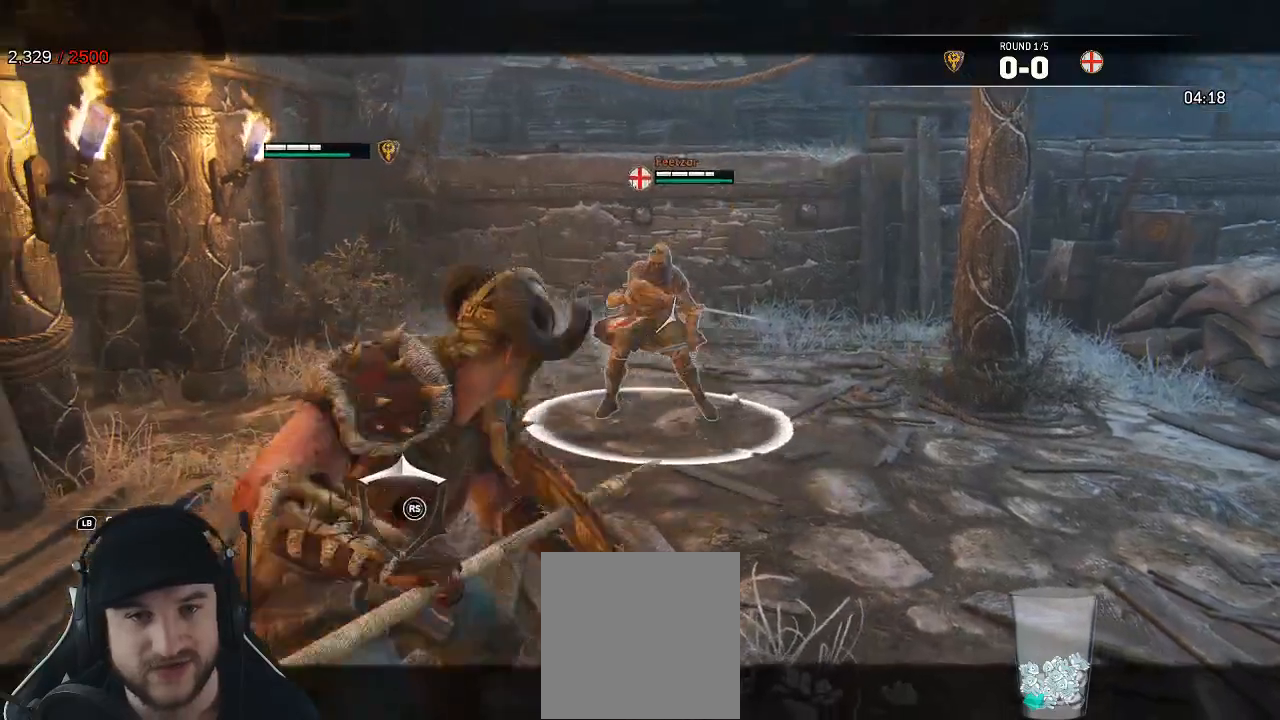
{"dt_ms": 500, "buttons": ["L2"], "left_stick": "right", "right_stick": "up-left", "events": [[17, "left_stick", "down-right"], [17, "right_stick", "right"], [67, "left_stick", "right"], [500, "right_stick", "up-left"]]}
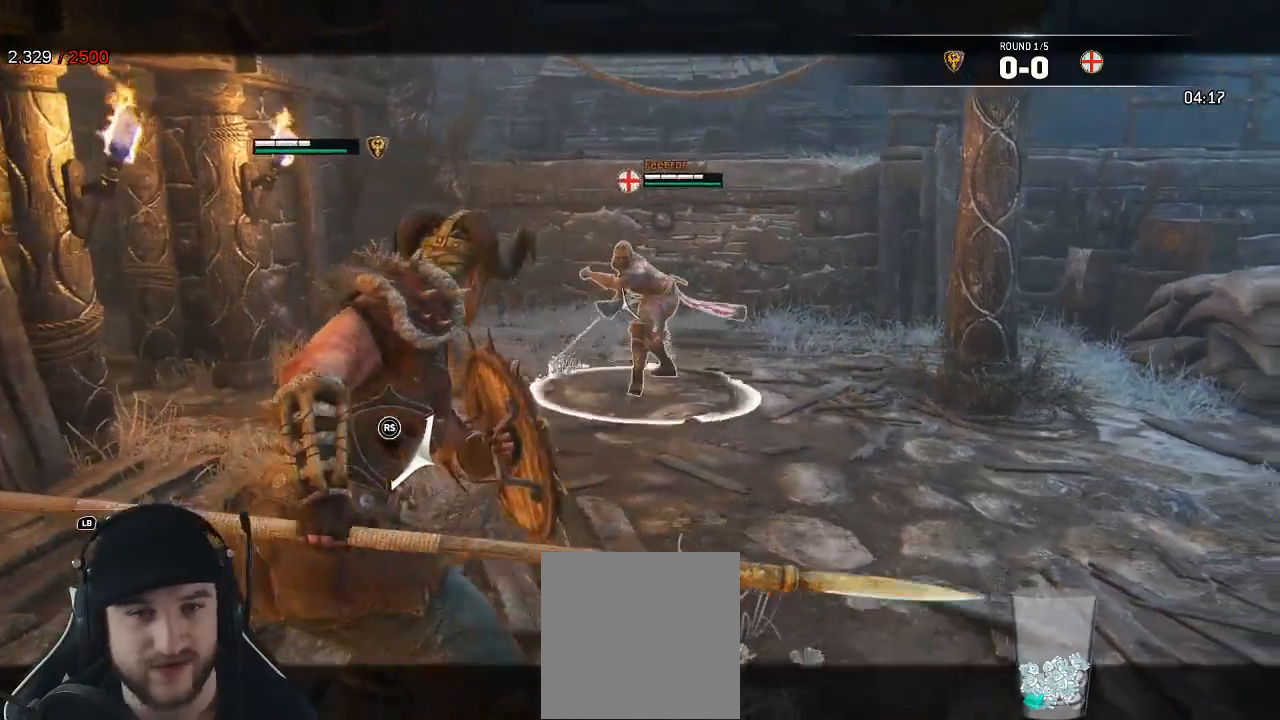
{"dt_ms": 500, "buttons": ["L2"], "left_stick": "up", "right_stick": "down-right", "events": [[67, "left_stick", "up"], [283, "right_stick", "right"], [383, "right_stick", "down-right"]]}
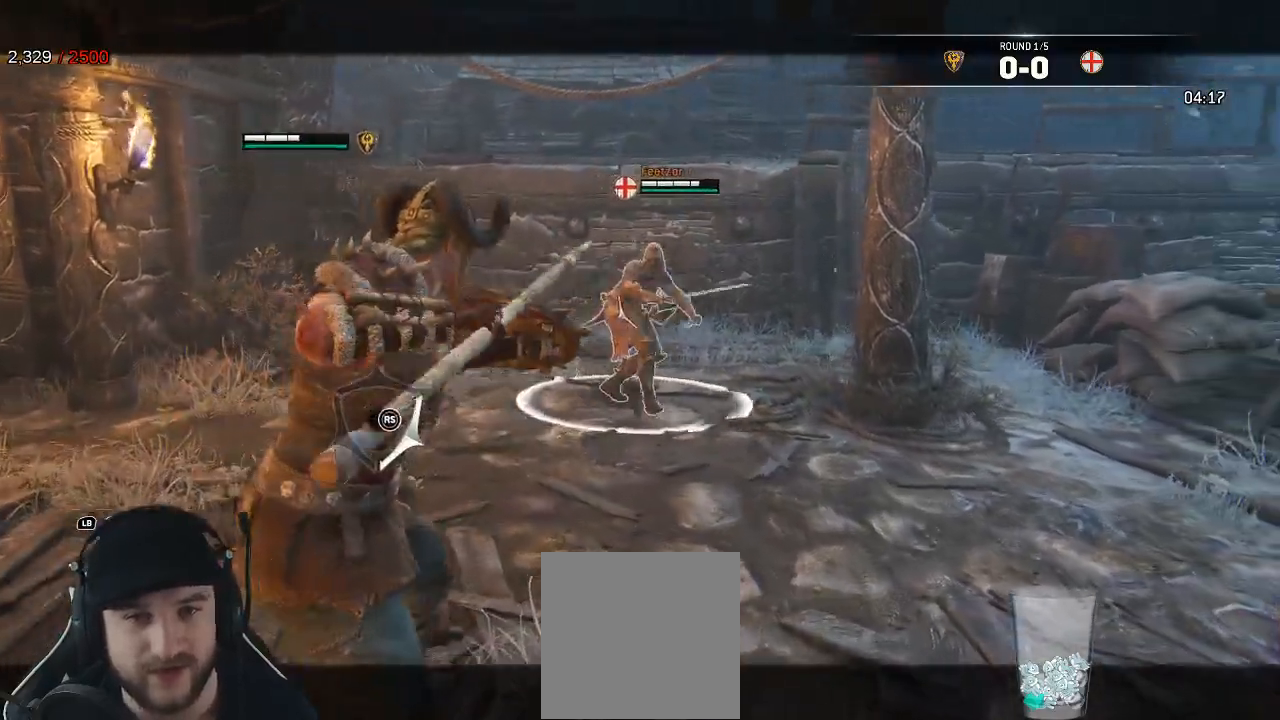
{"dt_ms": 500, "buttons": ["L2"], "left_stick": "down", "right_stick": "right", "events": [[100, "right_stick", "left"], [167, "left_stick", "left"], [250, "left_stick", "down-left"], [333, "right_stick", "up"], [383, "right_stick", "up-right"], [483, "left_stick", "down"], [483, "right_stick", "right"]]}
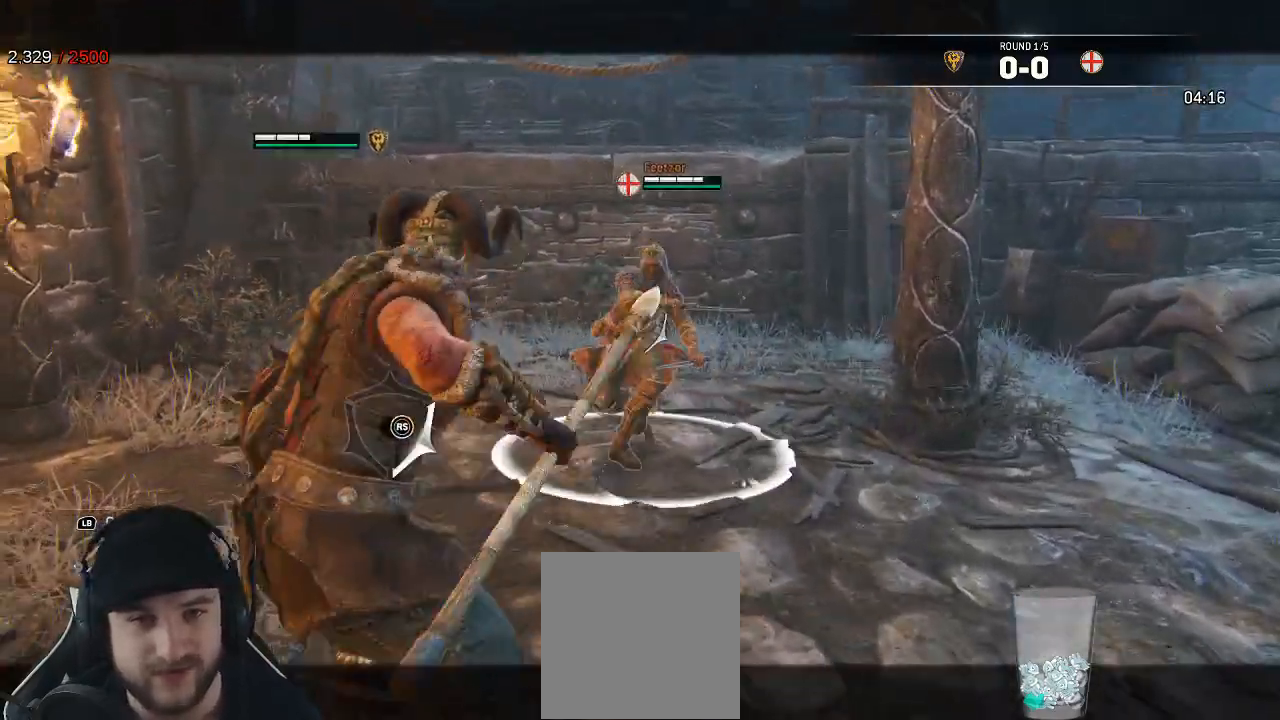
{"dt_ms": 500, "buttons": ["L2", "R2"], "left_stick": "up-right", "right_stick": "right", "events": [[83, "left_stick", "down-right"], [200, "left_stick", "right"], [350, "R2", "down"], [417, "left_stick", "up-right"]]}